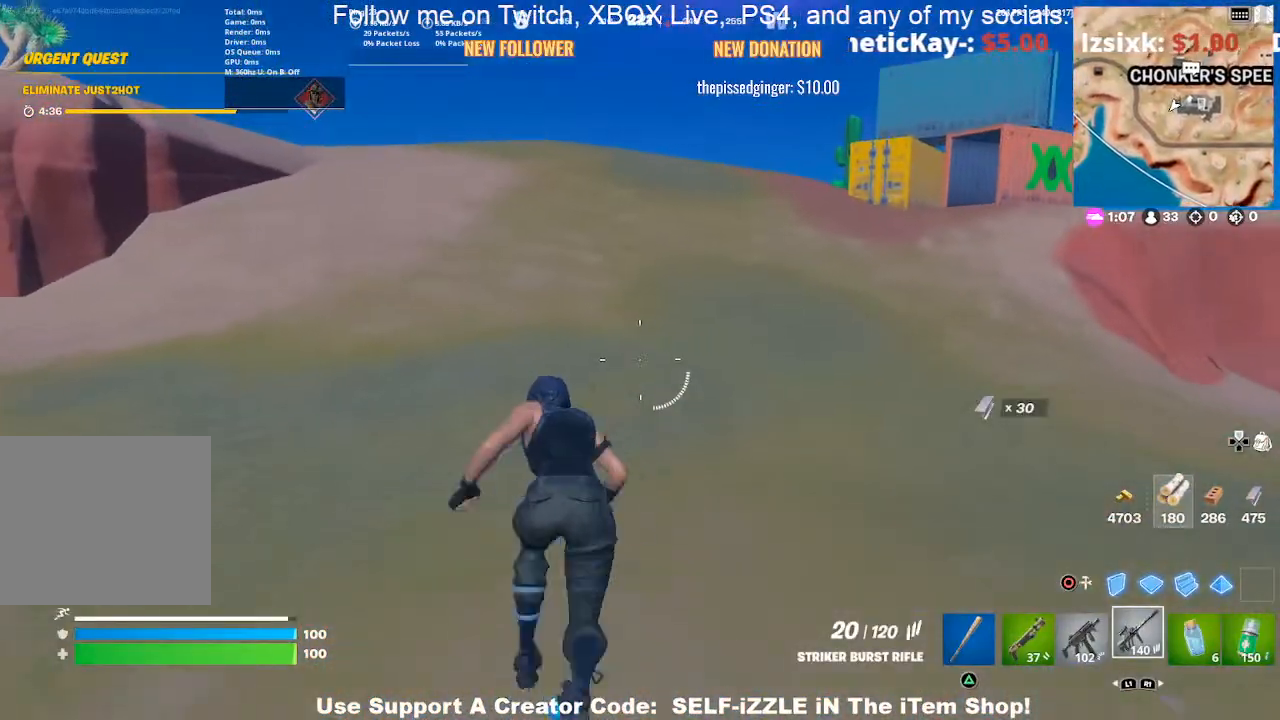
Gameplay with a controller (PlayStation layout); each line is a JSON object with the inputs held at the frame after it (dt_ms = milliseconds from this image to that frame). "events" lists button and stick changes between this image and that frame as [ms after this image, input, new state], when the widget could be followed in between.
{"dt_ms": 500, "buttons": [], "left_stick": "up", "right_stick": "center", "events": []}
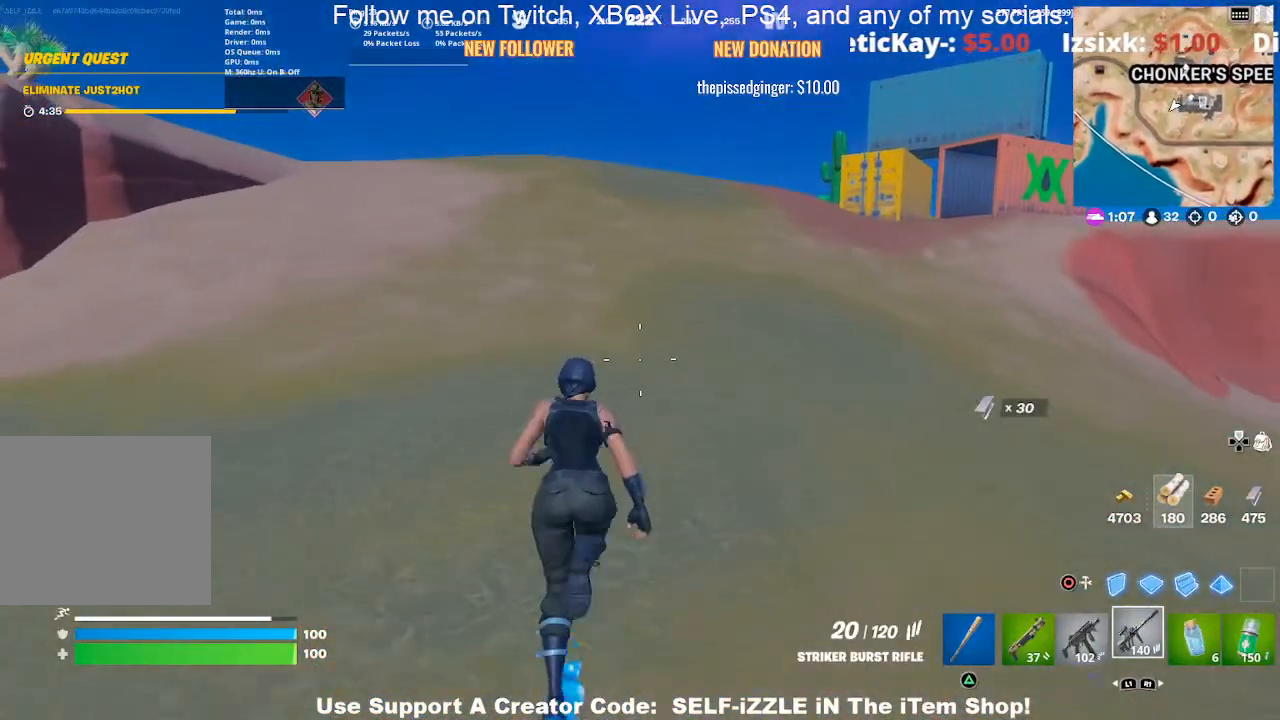
{"dt_ms": 500, "buttons": [], "left_stick": "up", "right_stick": "center", "events": []}
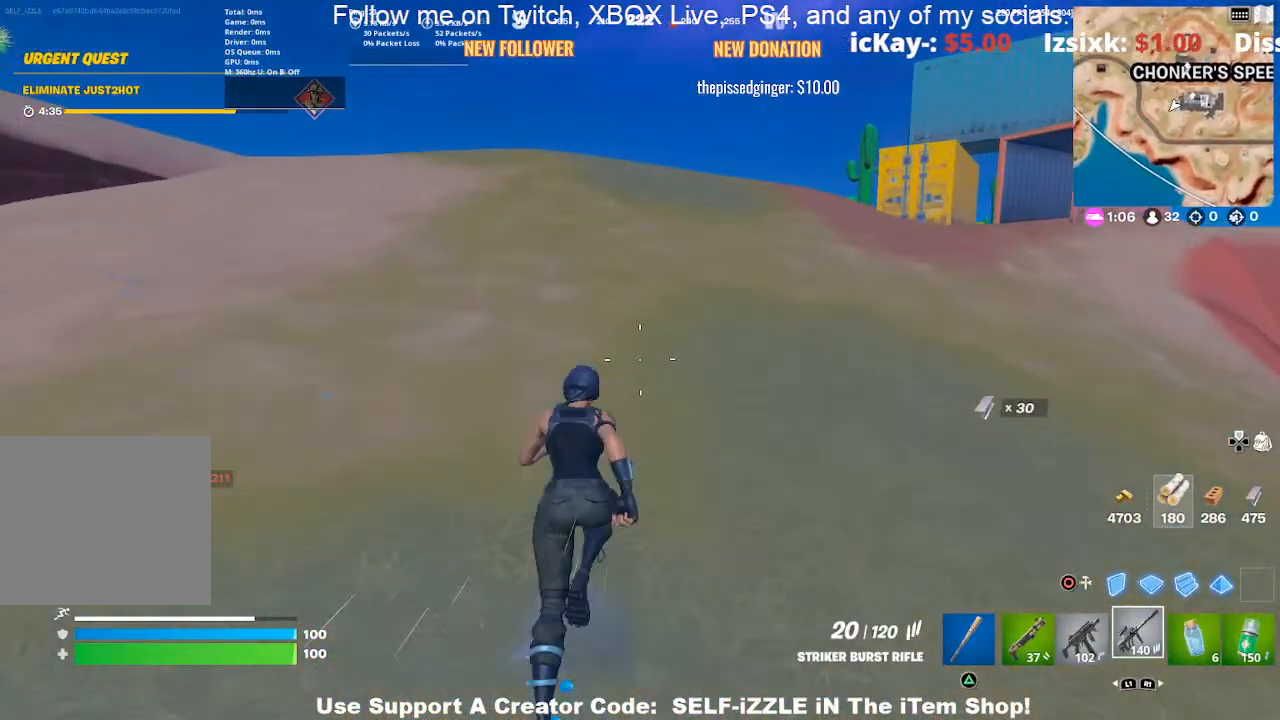
{"dt_ms": 500, "buttons": [], "left_stick": "up", "right_stick": "center", "events": []}
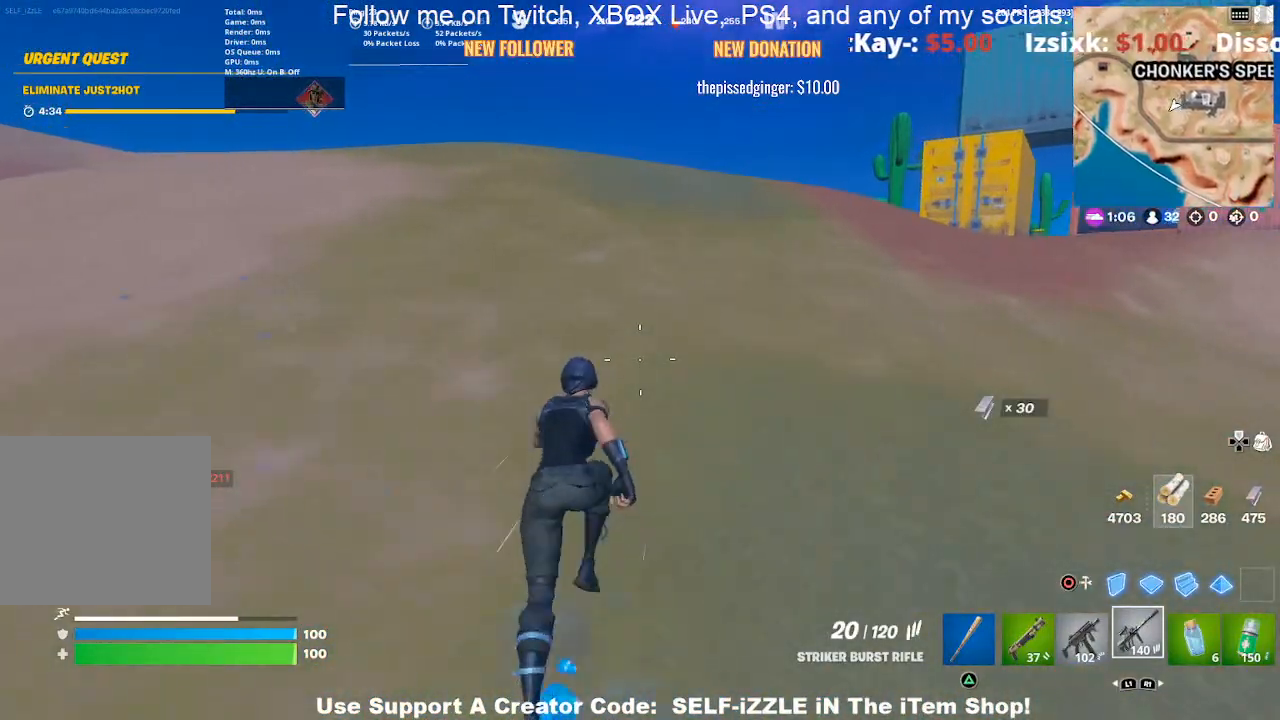
{"dt_ms": 500, "buttons": [], "left_stick": "up", "right_stick": "center", "events": [[100, "right_stick", "right"], [200, "right_stick", "center"]]}
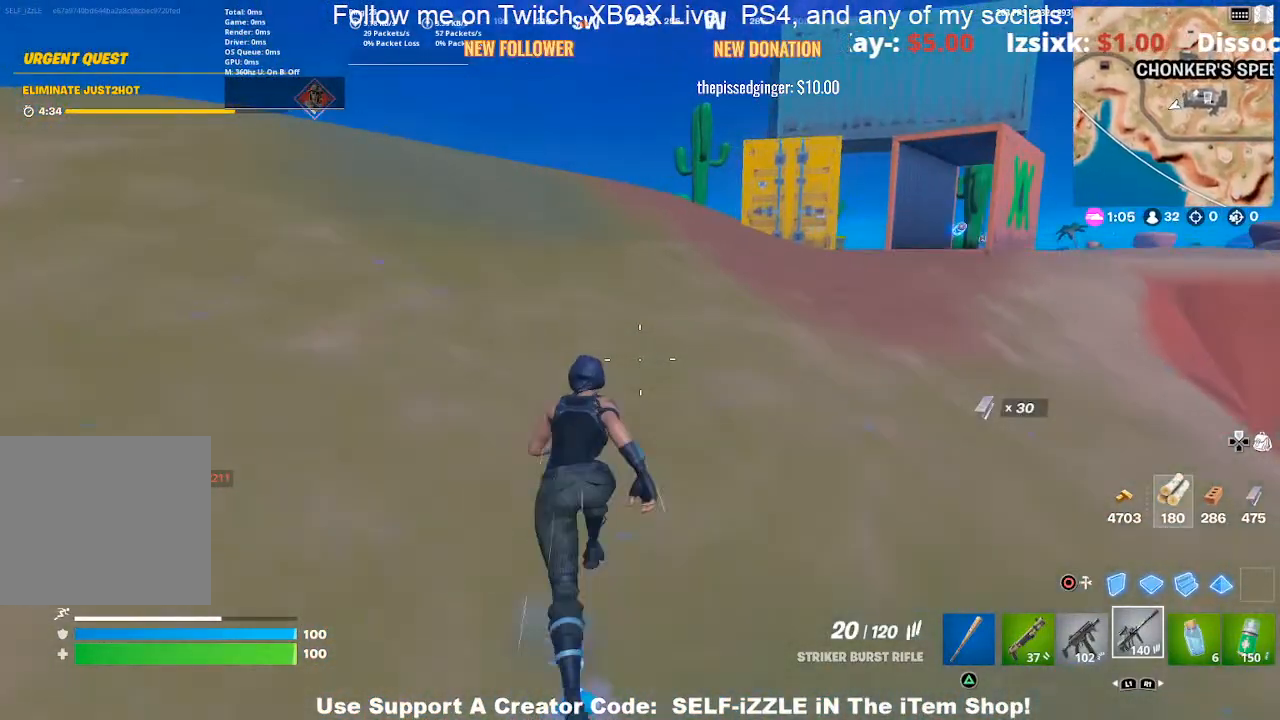
{"dt_ms": 500, "buttons": [], "left_stick": "up", "right_stick": "center", "events": []}
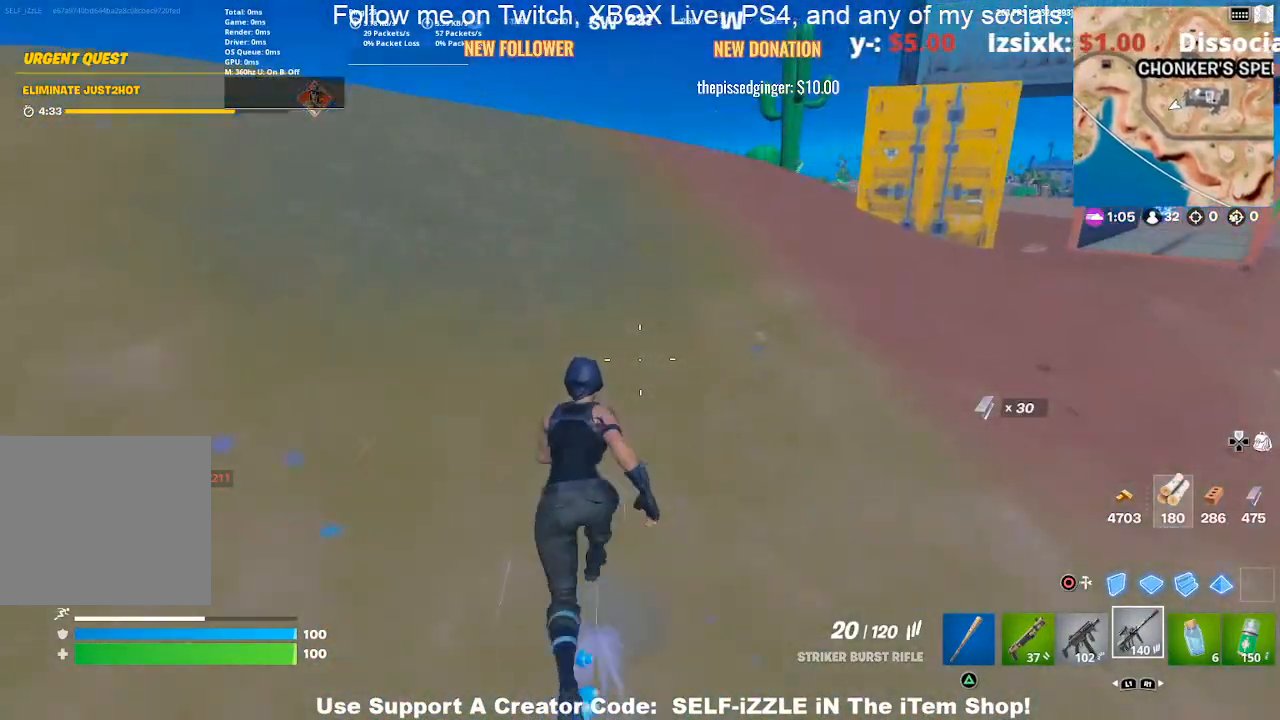
{"dt_ms": 500, "buttons": [], "left_stick": "up", "right_stick": "center", "events": []}
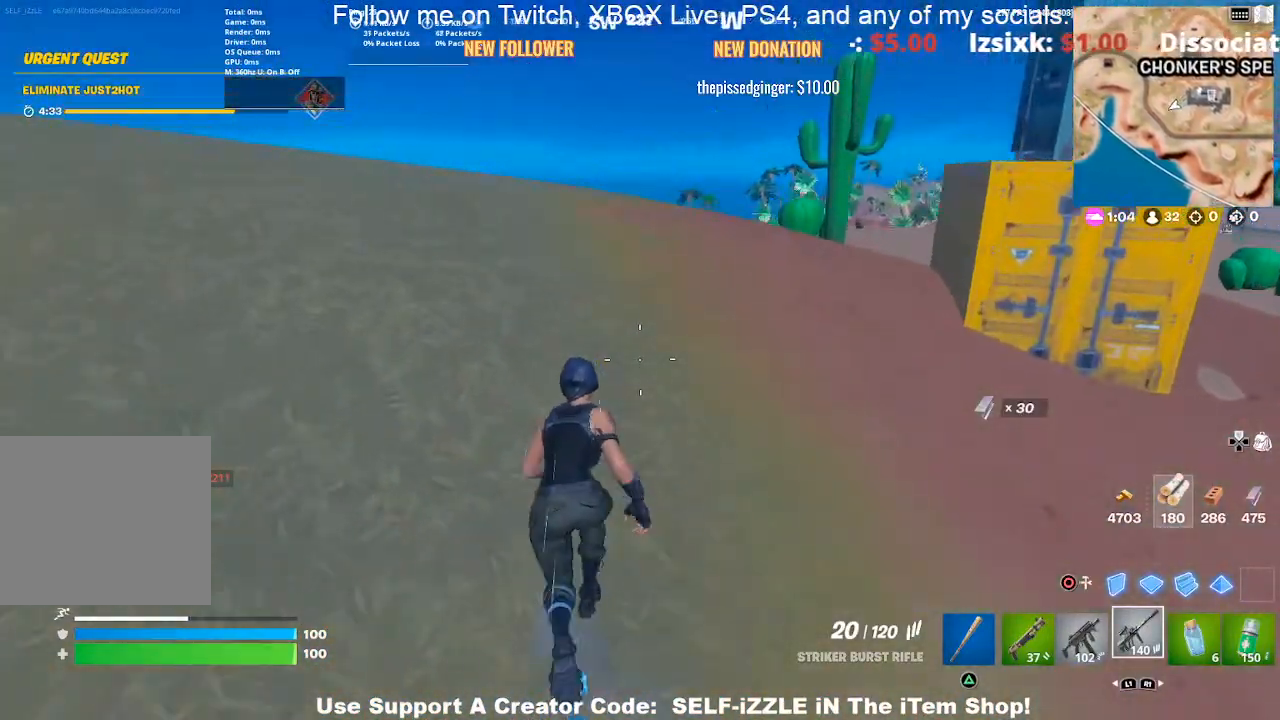
{"dt_ms": 500, "buttons": [], "left_stick": "up", "right_stick": "center", "events": []}
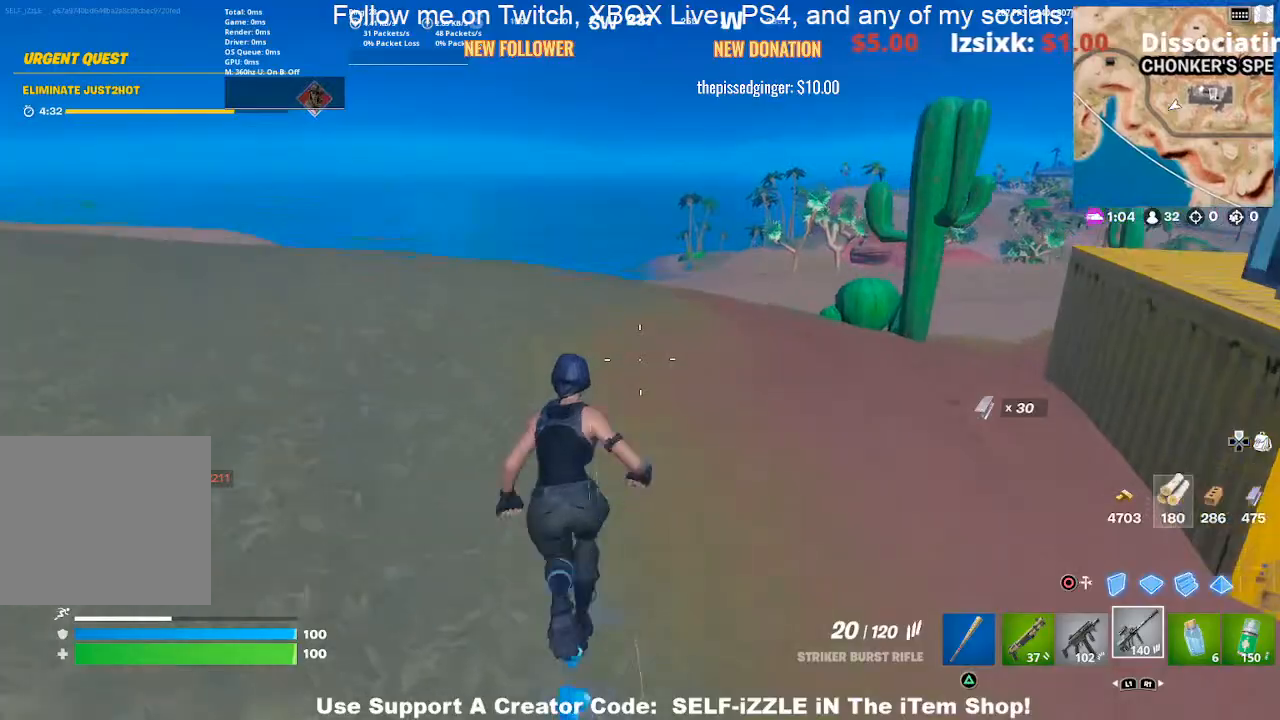
{"dt_ms": 500, "buttons": [], "left_stick": "up", "right_stick": "center", "events": []}
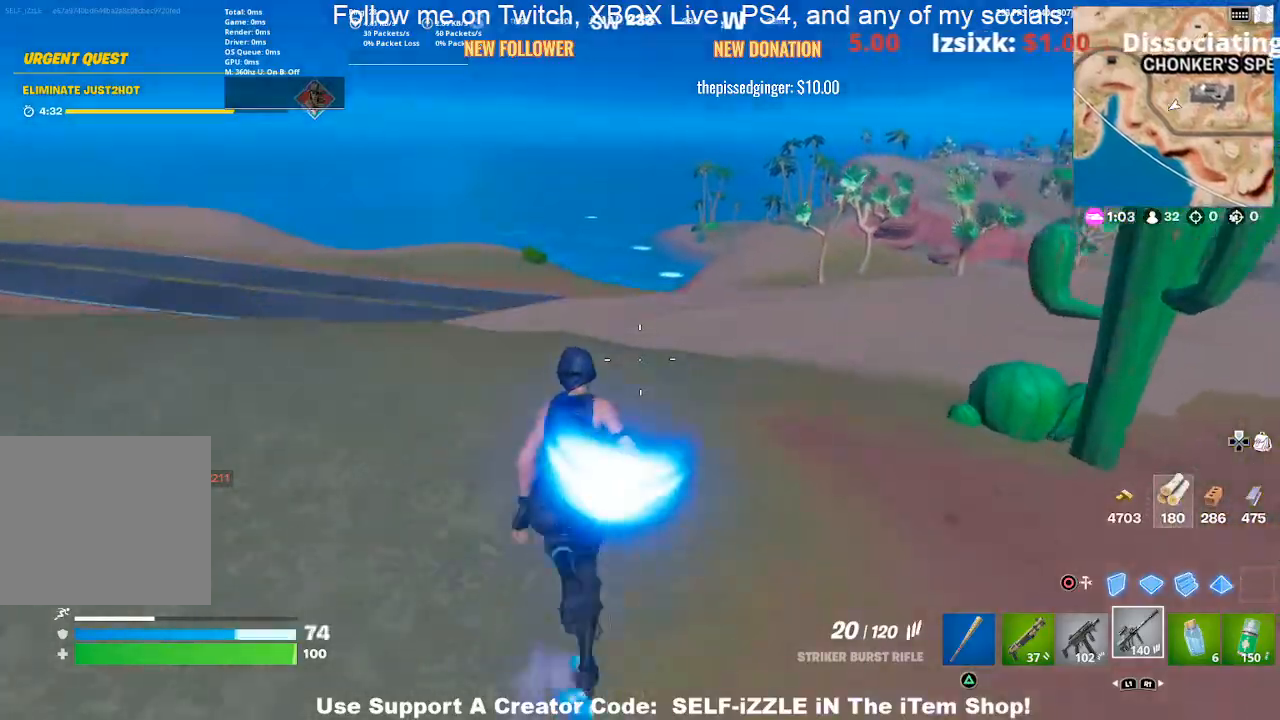
{"dt_ms": 500, "buttons": [], "left_stick": "up-left", "right_stick": "center", "events": [[233, "right_stick", "left"], [300, "right_stick", "center"], [467, "left_stick", "up-left"]]}
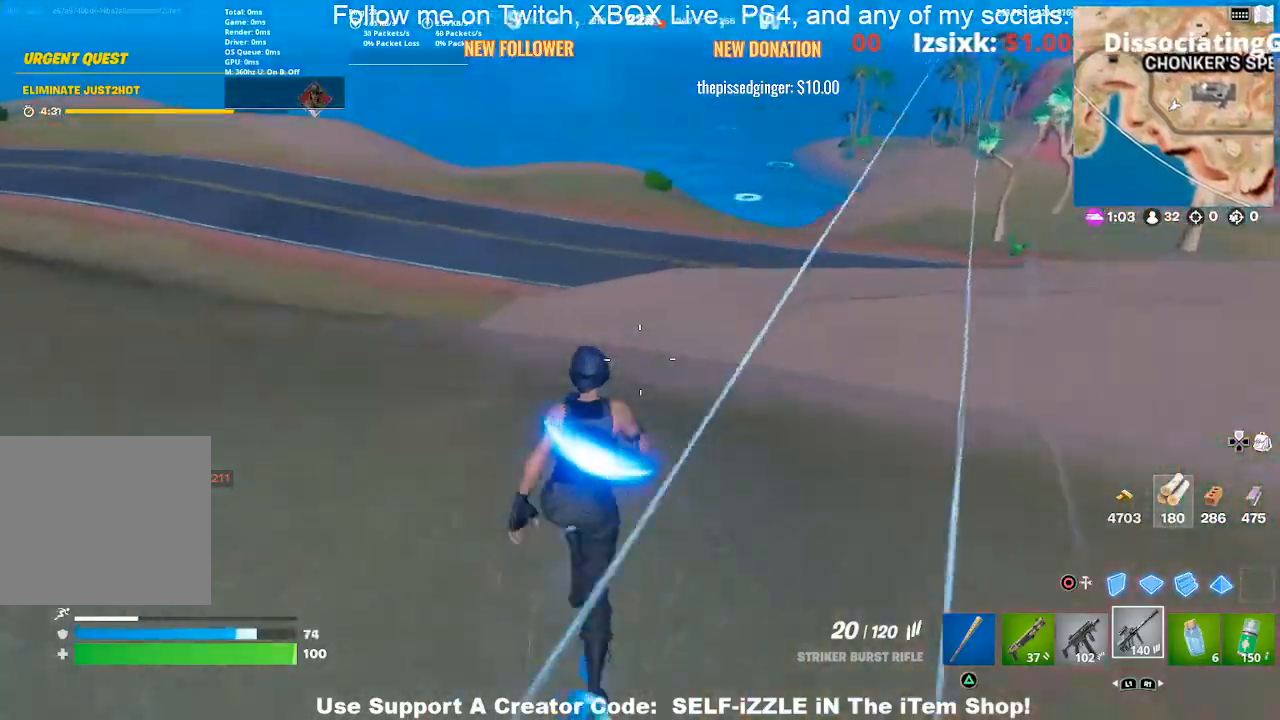
{"dt_ms": 500, "buttons": ["R2"], "left_stick": "up-left", "right_stick": "right", "events": [[67, "CIRCLE", "down"], [200, "CIRCLE", "up"], [300, "R2", "down"], [400, "right_stick", "right"]]}
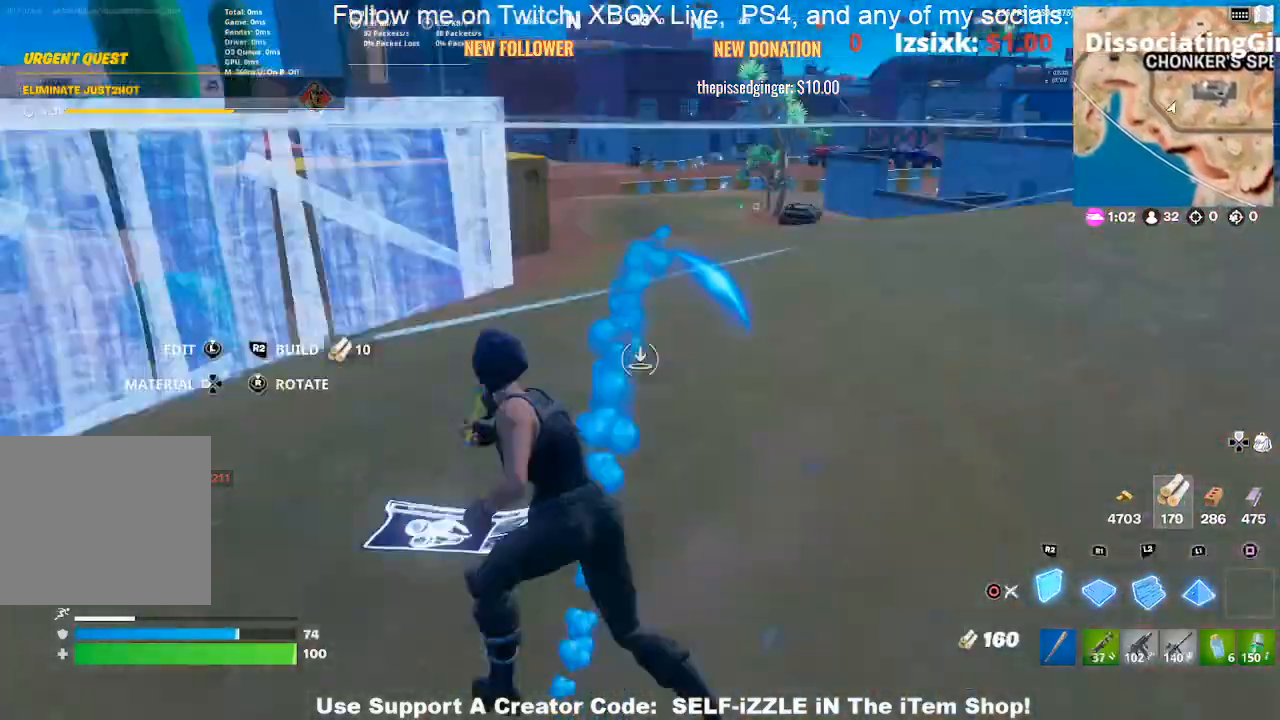
{"dt_ms": 500, "buttons": ["CIRCLE"], "left_stick": "down", "right_stick": "center", "events": [[33, "left_stick", "left"], [100, "right_stick", "center"], [133, "left_stick", "down-left"], [233, "left_stick", "left"], [367, "R2", "up"], [400, "left_stick", "center"], [433, "CIRCLE", "down"], [500, "left_stick", "down"]]}
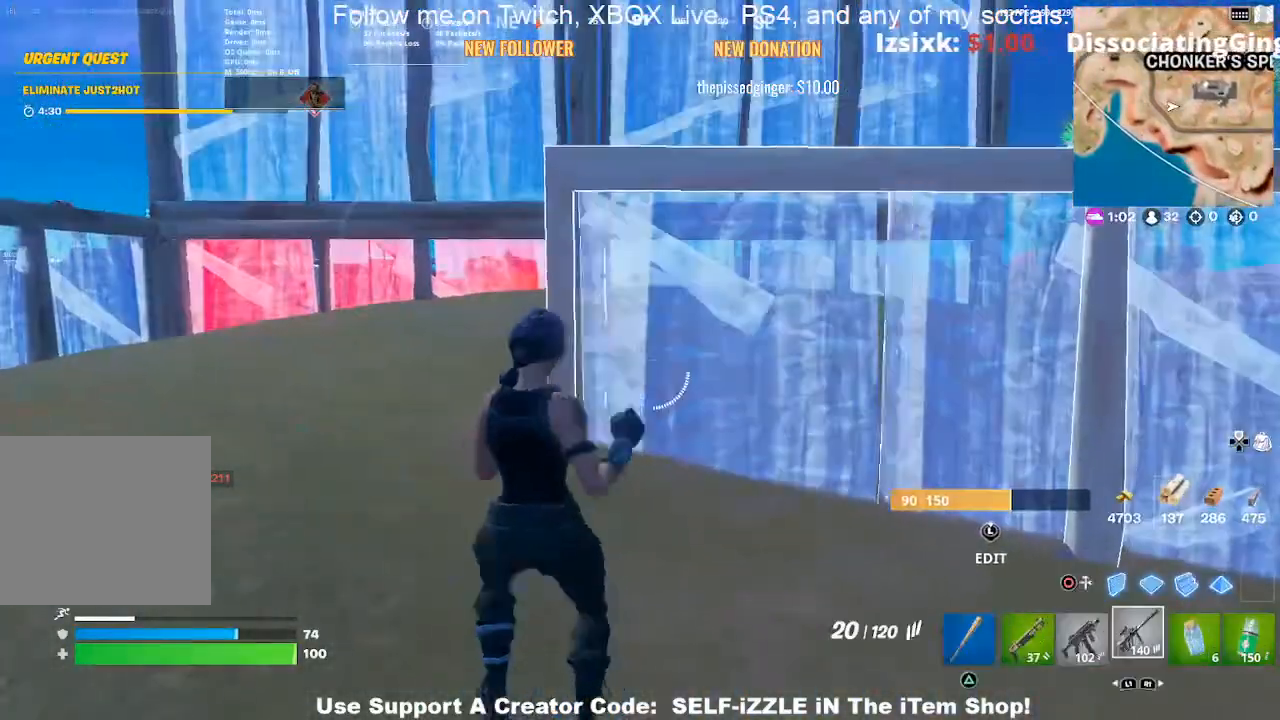
{"dt_ms": 500, "buttons": [], "left_stick": "up-left", "right_stick": "center", "events": [[33, "CIRCLE", "up"], [200, "left_stick", "up-left"], [233, "right_stick", "down-left"], [333, "right_stick", "center"]]}
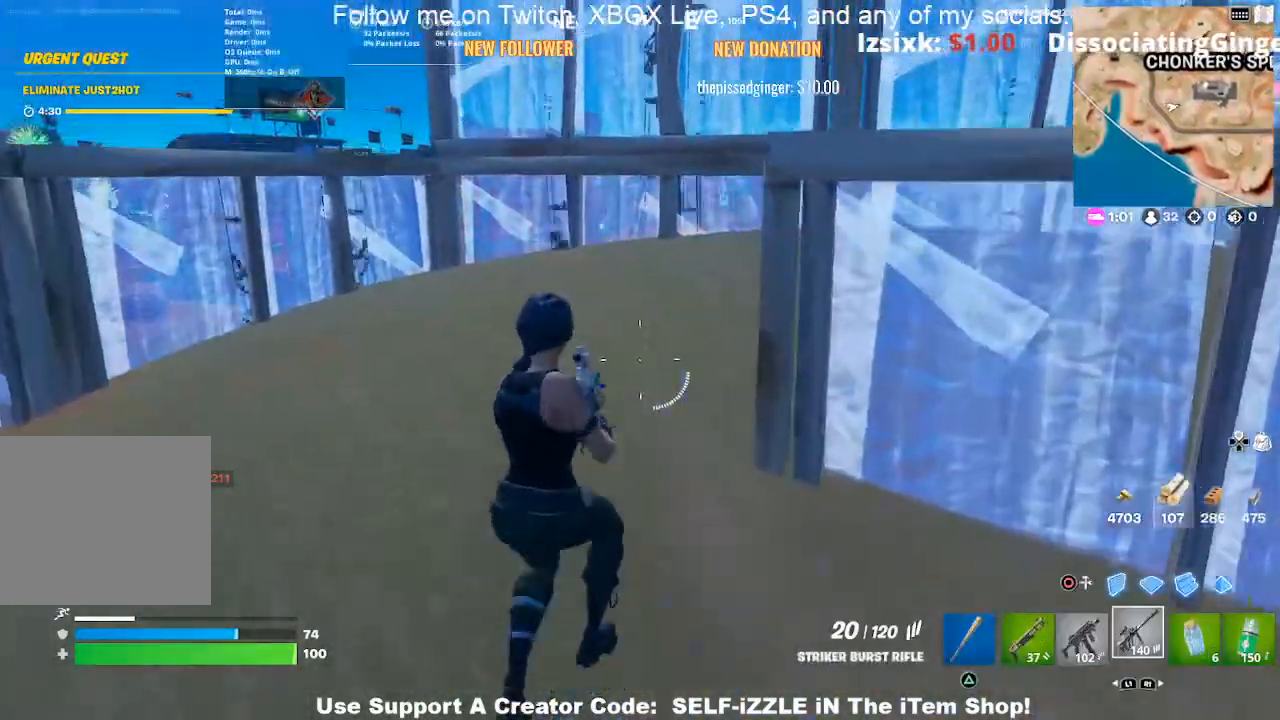
{"dt_ms": 500, "buttons": [], "left_stick": "up-left", "right_stick": "center", "events": []}
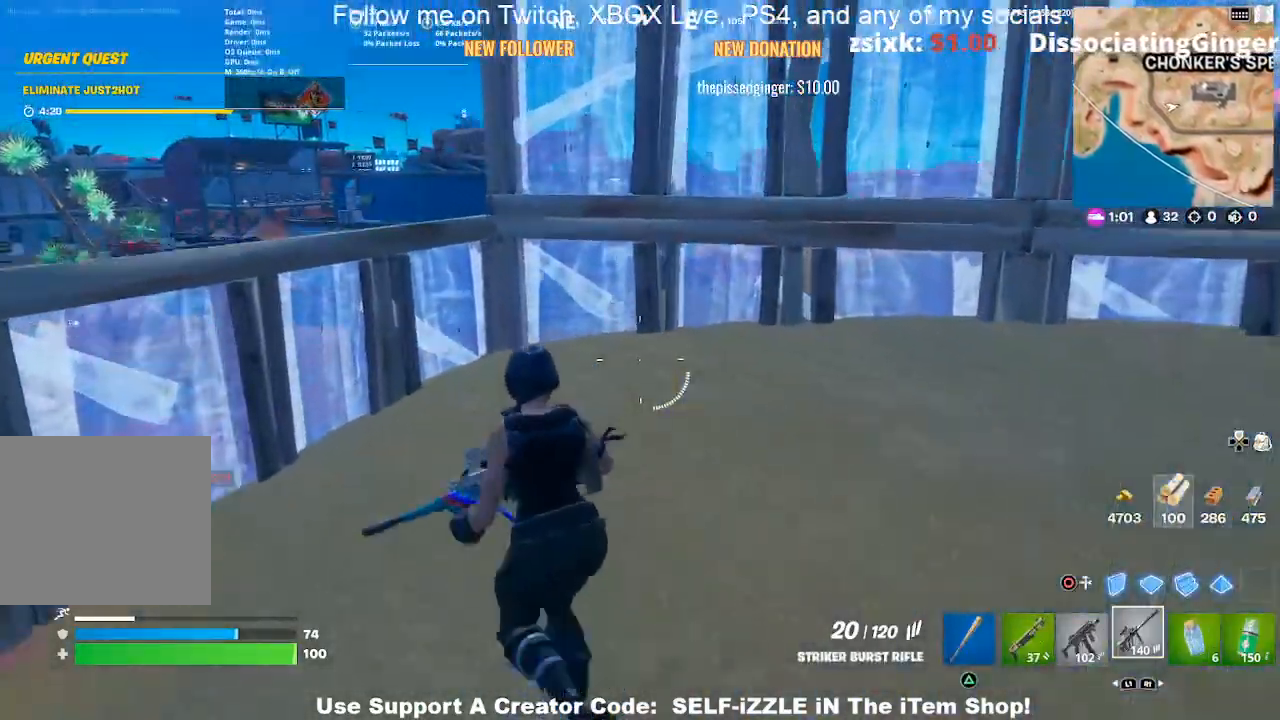
{"dt_ms": 500, "buttons": [], "left_stick": "up-left", "right_stick": "center", "events": []}
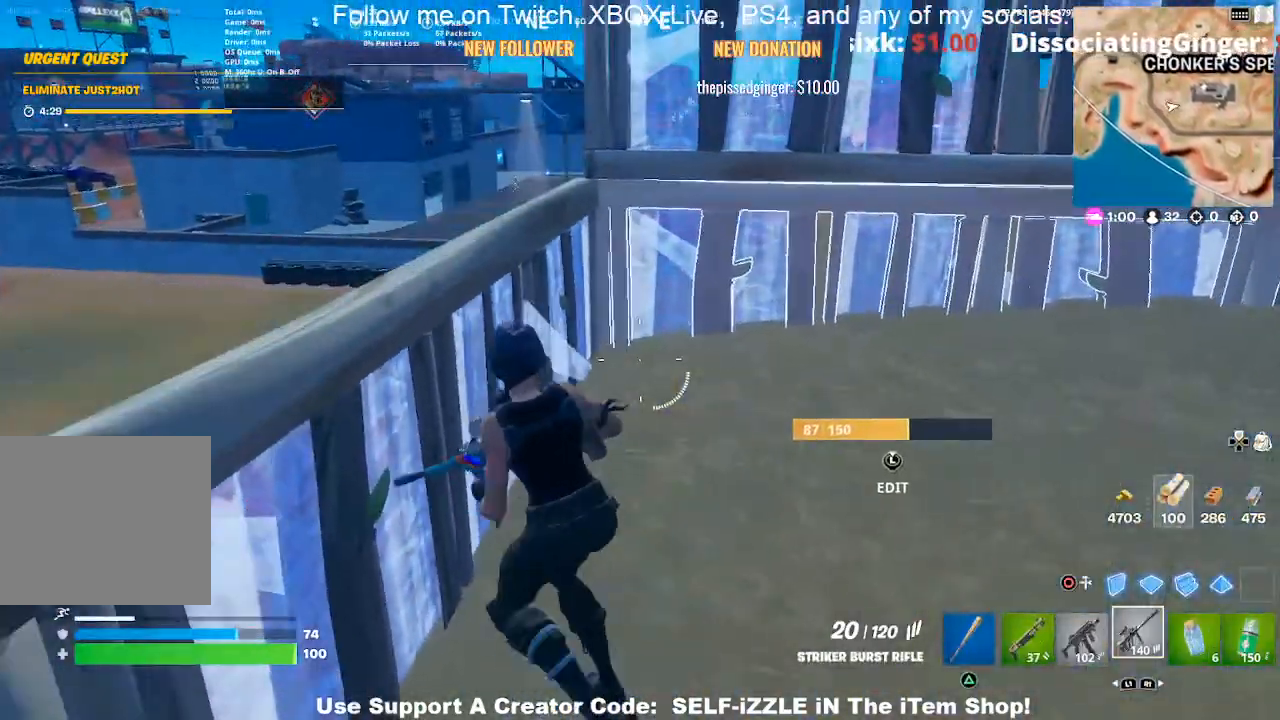
{"dt_ms": 500, "buttons": [], "left_stick": "center", "right_stick": "center", "events": [[33, "left_stick", "center"]]}
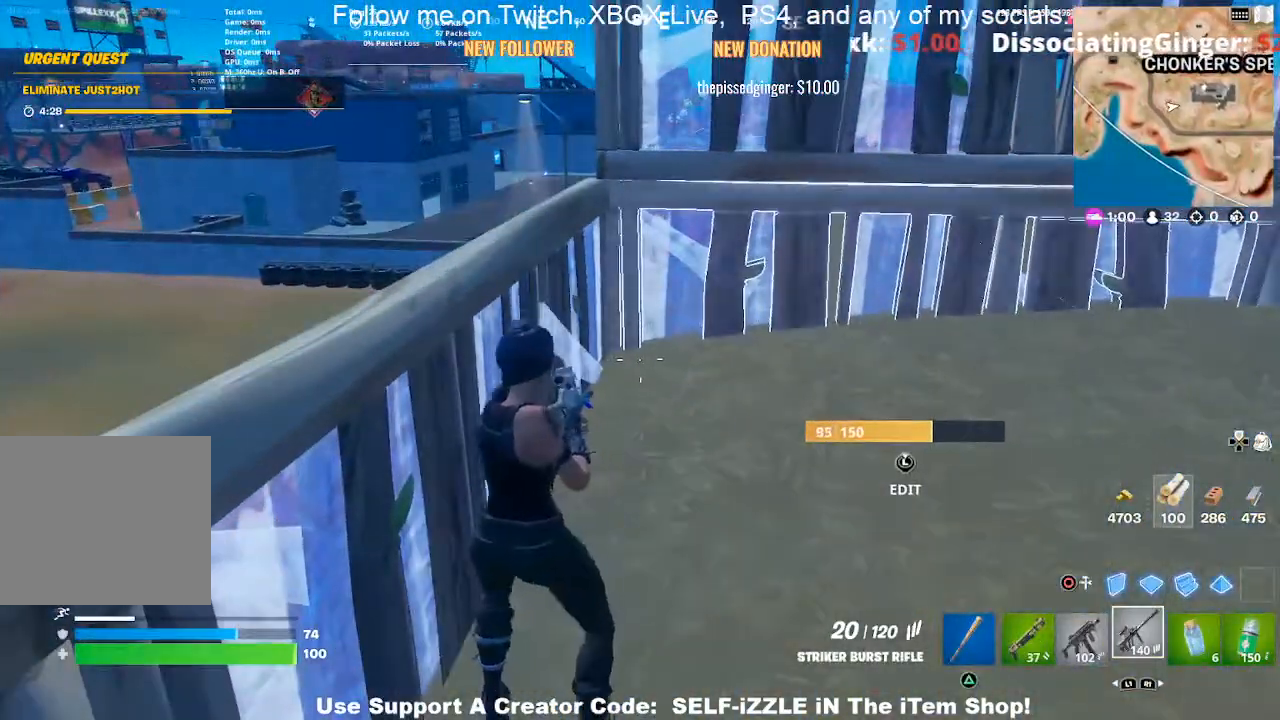
{"dt_ms": 500, "buttons": ["CROSS"], "left_stick": "up", "right_stick": "center", "events": [[400, "left_stick", "up"], [500, "CROSS", "down"]]}
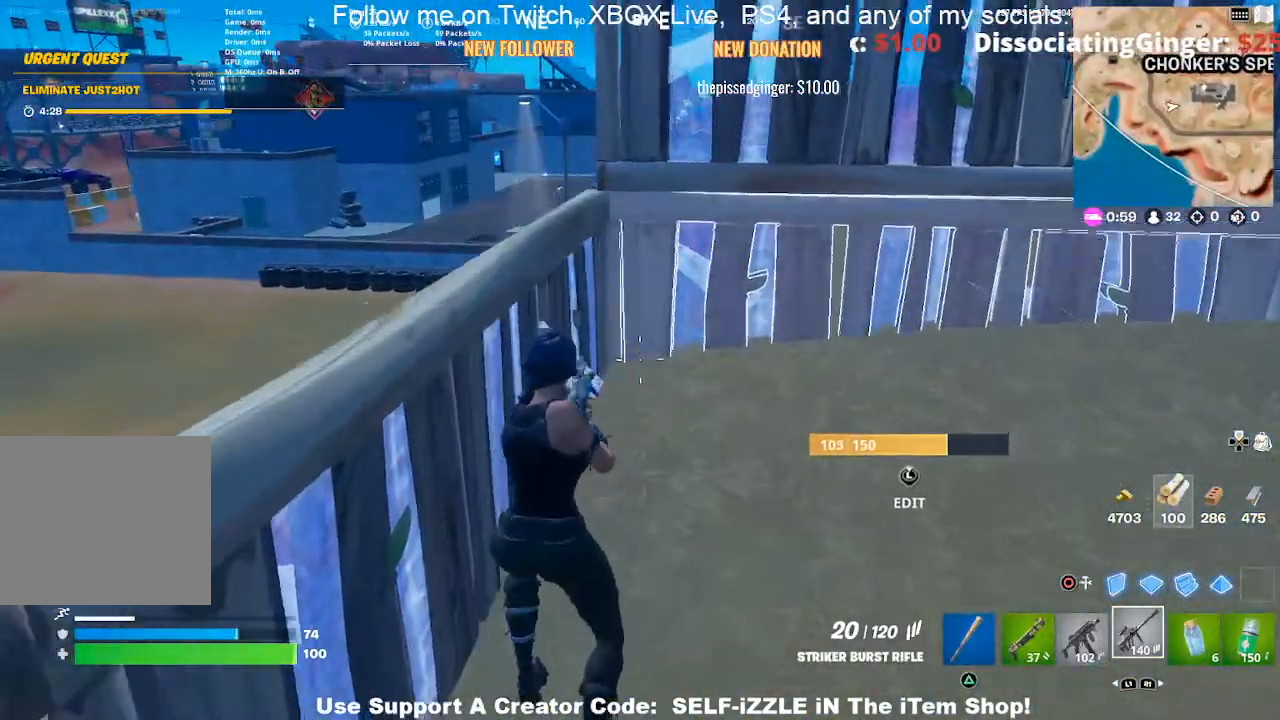
{"dt_ms": 500, "buttons": [], "left_stick": "up", "right_stick": "center", "events": [[133, "CROSS", "up"], [200, "left_stick", "up-left"], [500, "left_stick", "up"]]}
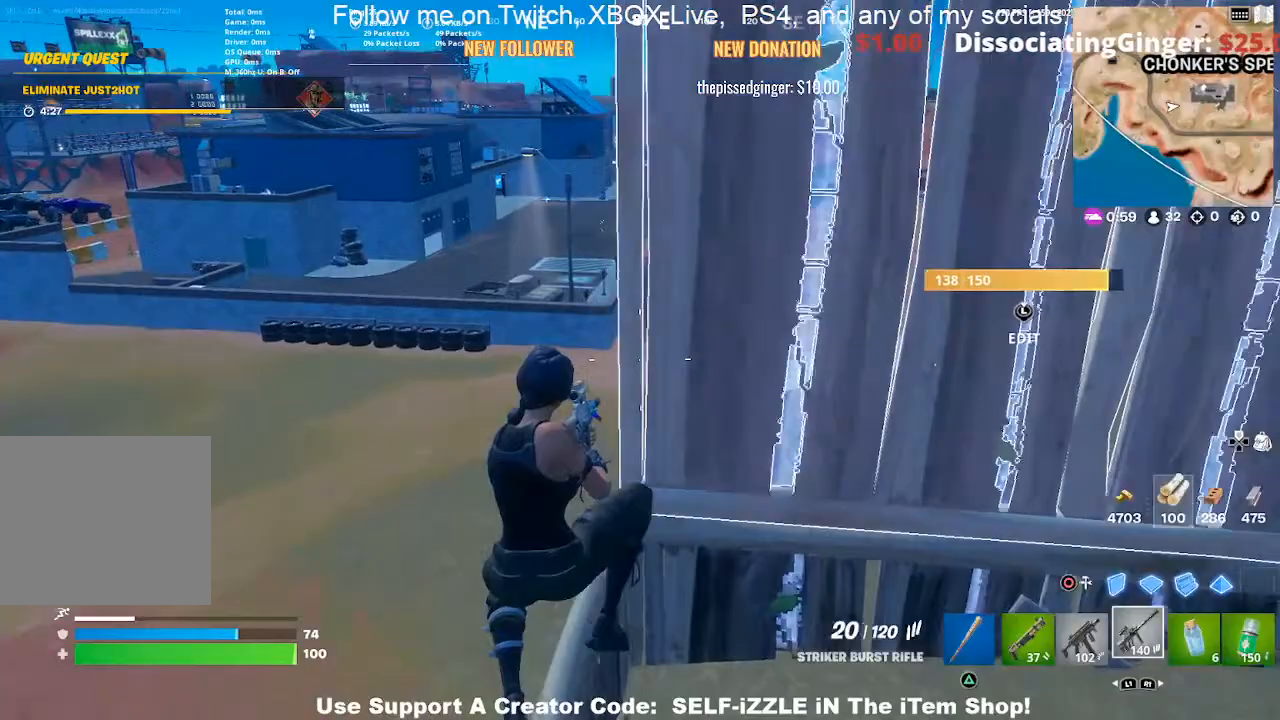
{"dt_ms": 500, "buttons": [], "left_stick": "up", "right_stick": "center", "events": []}
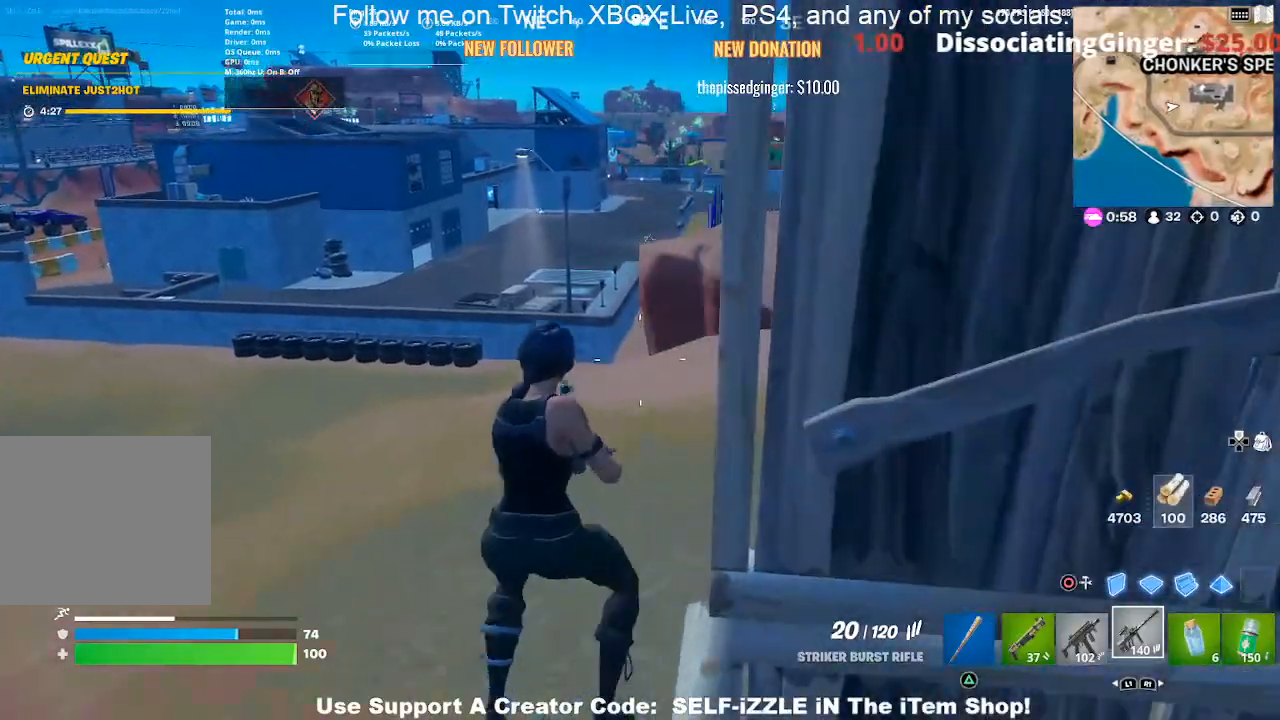
{"dt_ms": 500, "buttons": [], "left_stick": "up-right", "right_stick": "center", "events": [[300, "left_stick", "up-right"]]}
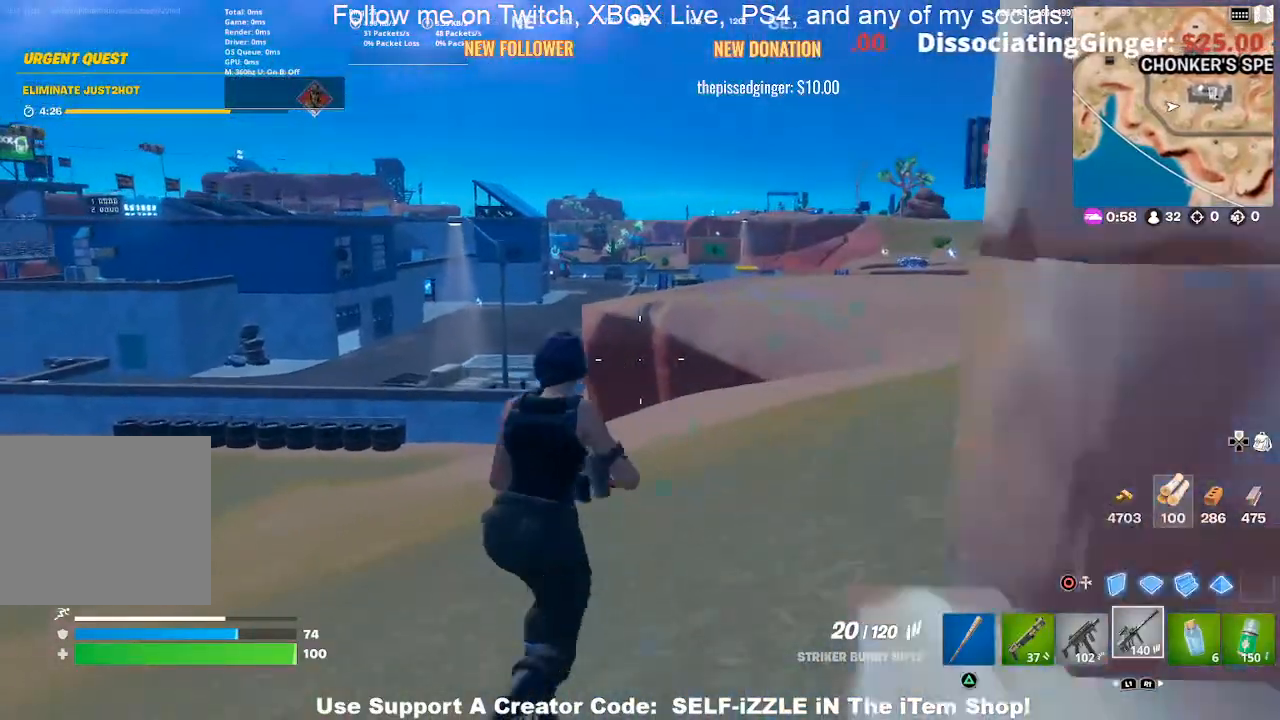
{"dt_ms": 500, "buttons": [], "left_stick": "up-right", "right_stick": "center", "events": [[233, "DPAD_RIGHT", "down"], [367, "DPAD_RIGHT", "up"]]}
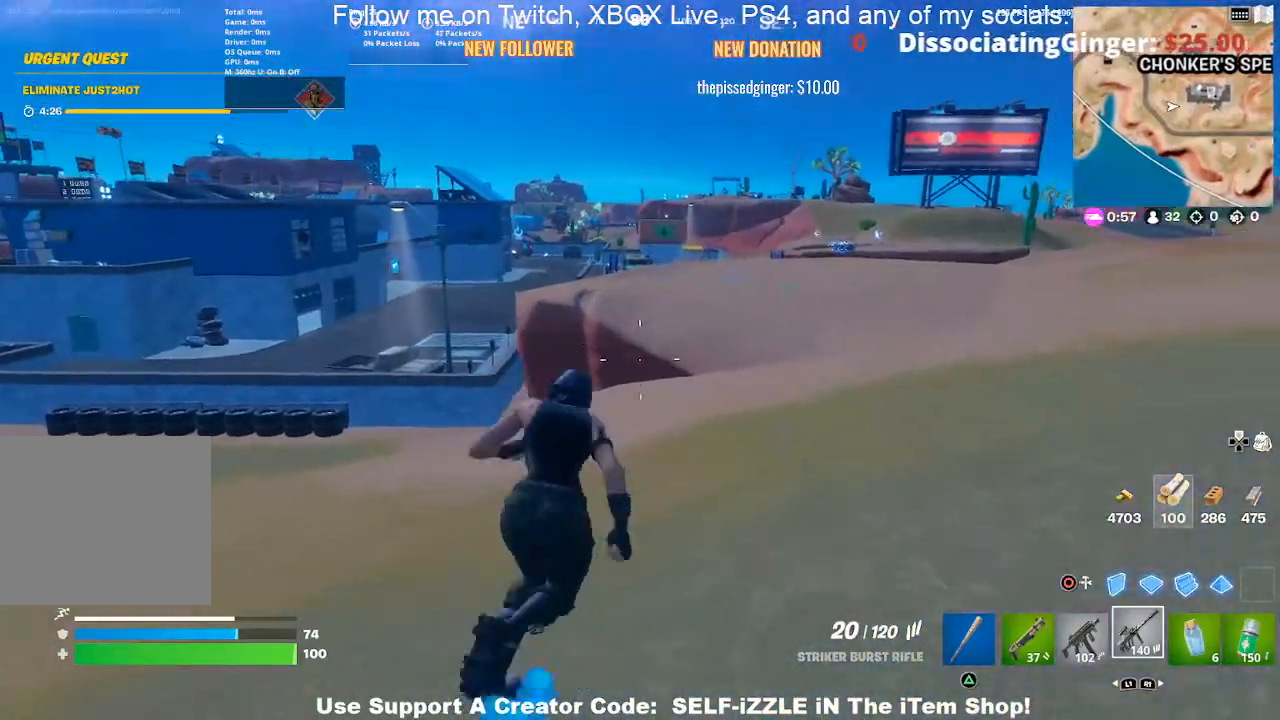
{"dt_ms": 500, "buttons": [], "left_stick": "up-right", "right_stick": "center", "events": []}
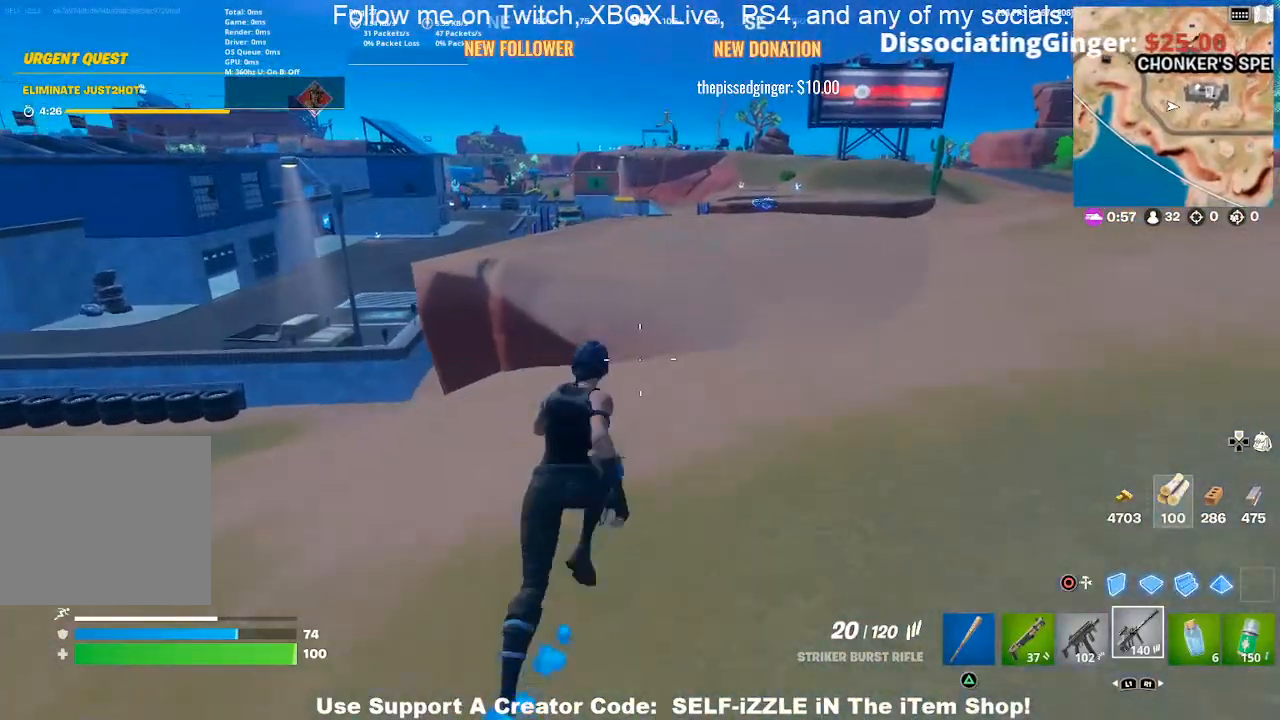
{"dt_ms": 500, "buttons": [], "left_stick": "down-right", "right_stick": "center", "events": [[467, "left_stick", "down-right"]]}
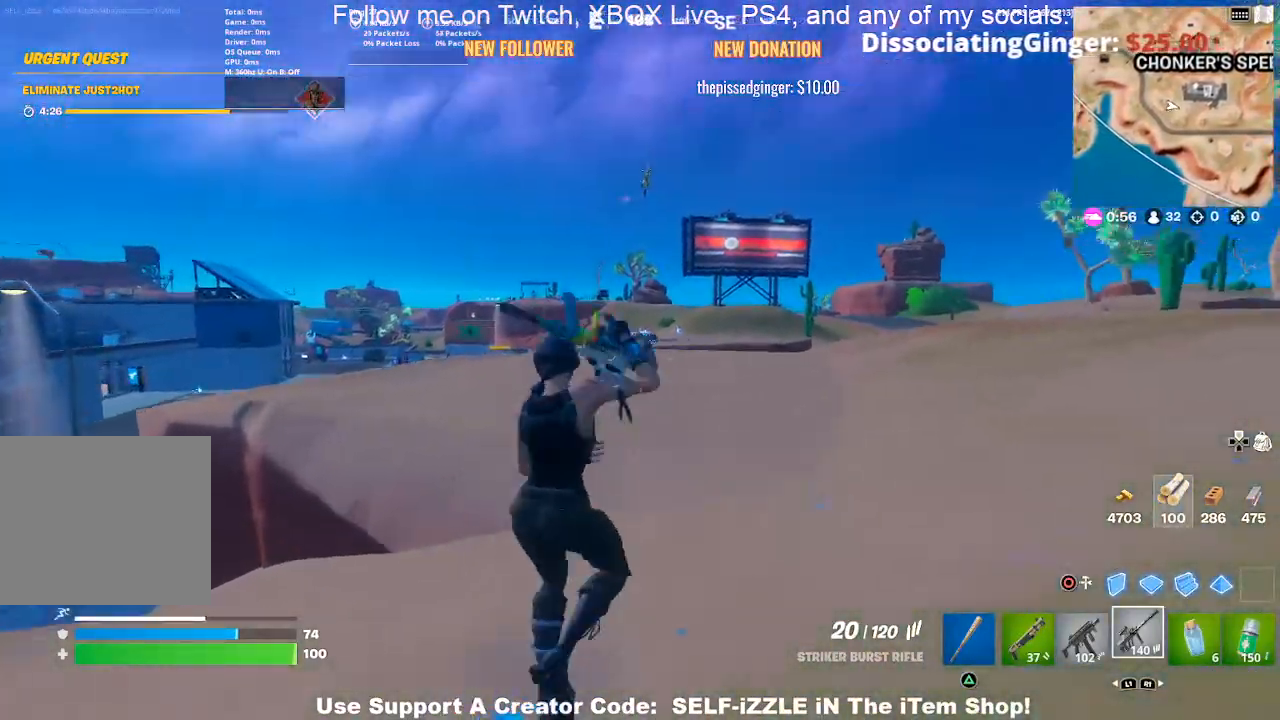
{"dt_ms": 500, "buttons": ["L1", "L2"], "left_stick": "down-right", "right_stick": "center", "events": [[33, "left_stick", "right"], [233, "L2", "down"], [400, "L1", "down"], [400, "left_stick", "down-right"]]}
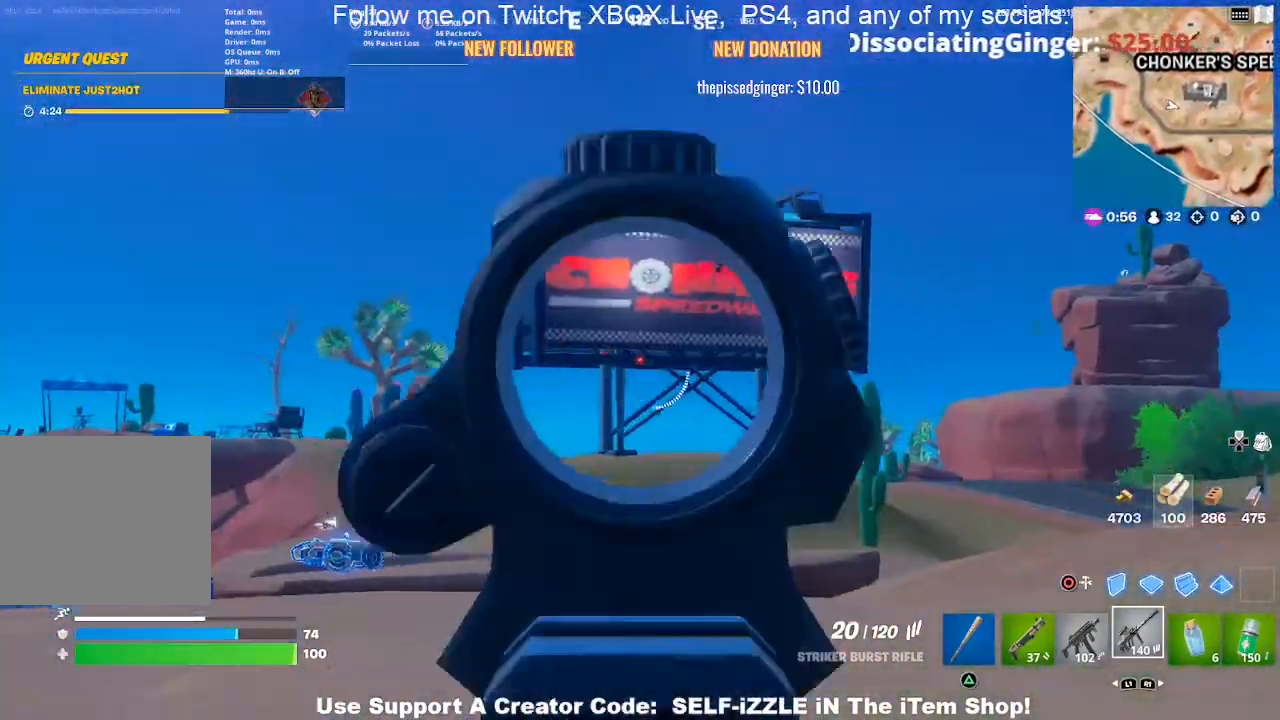
{"dt_ms": 1000, "buttons": ["L2", "R2"], "left_stick": "left", "right_stick": "center"}
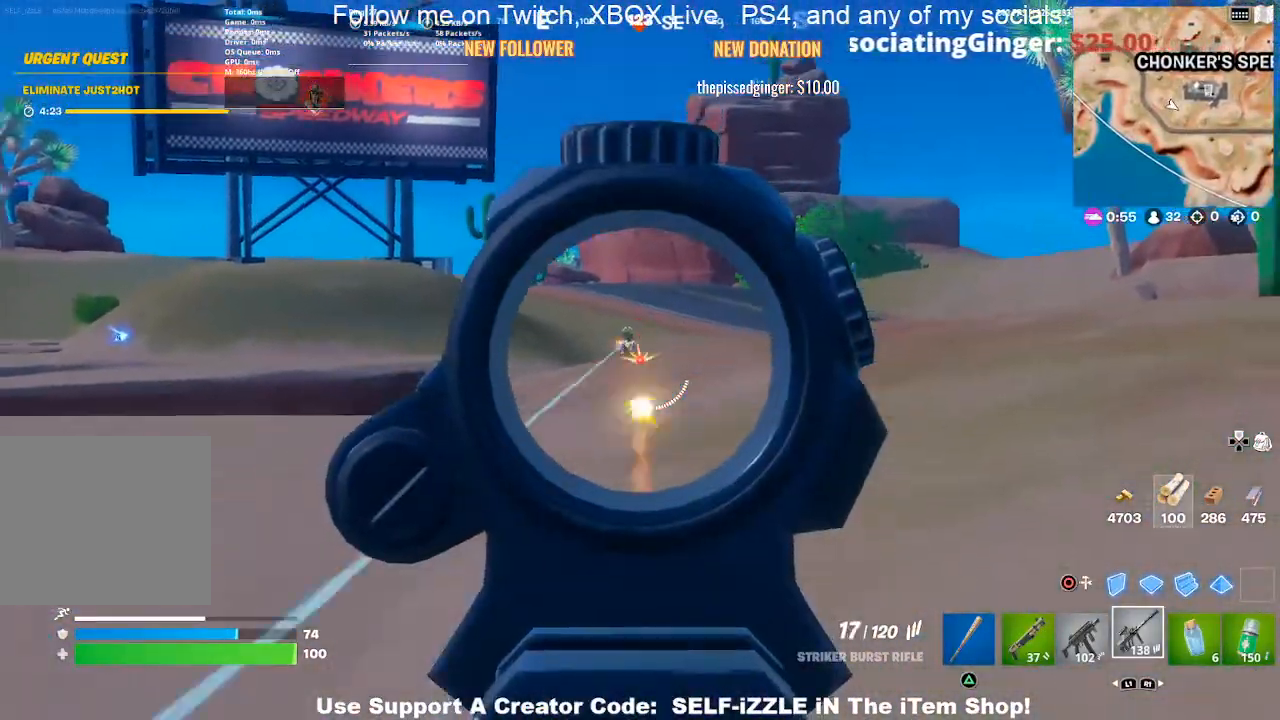
{"dt_ms": 500, "buttons": ["L2", "R2"], "left_stick": "left", "right_stick": "center", "events": []}
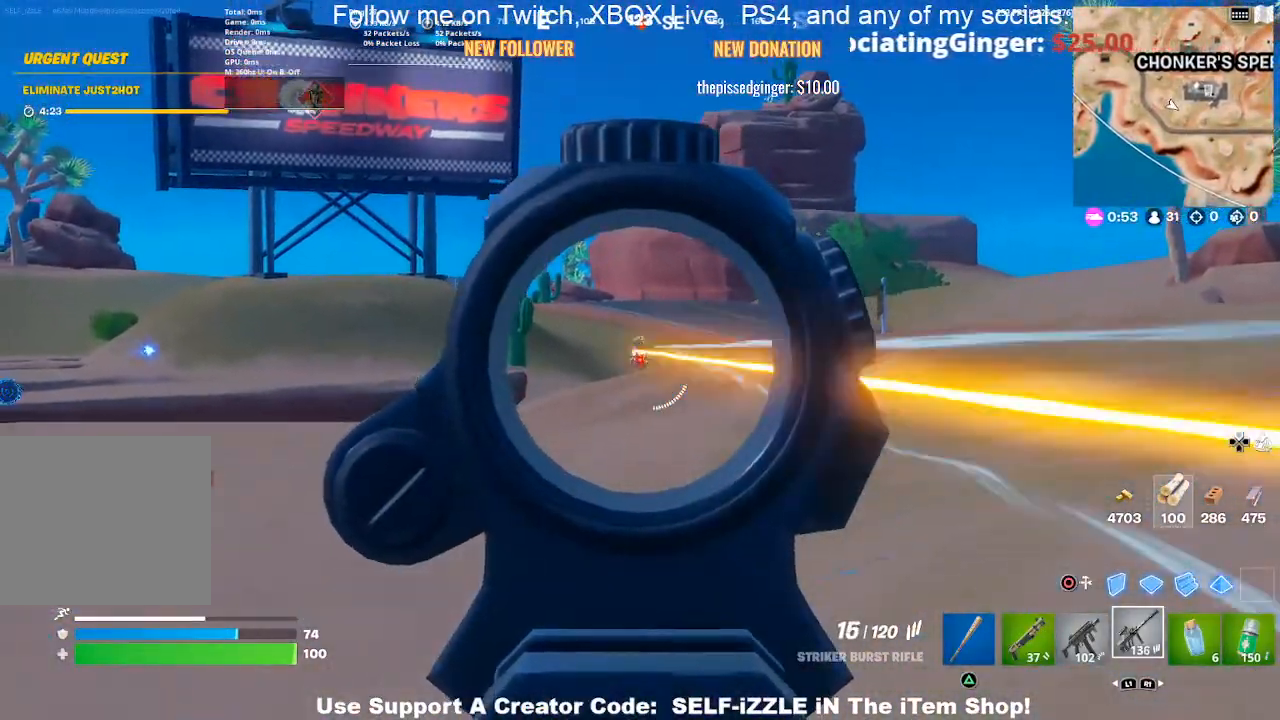
{"dt_ms": 500, "buttons": ["L2", "R2"], "left_stick": "left", "right_stick": "center", "events": []}
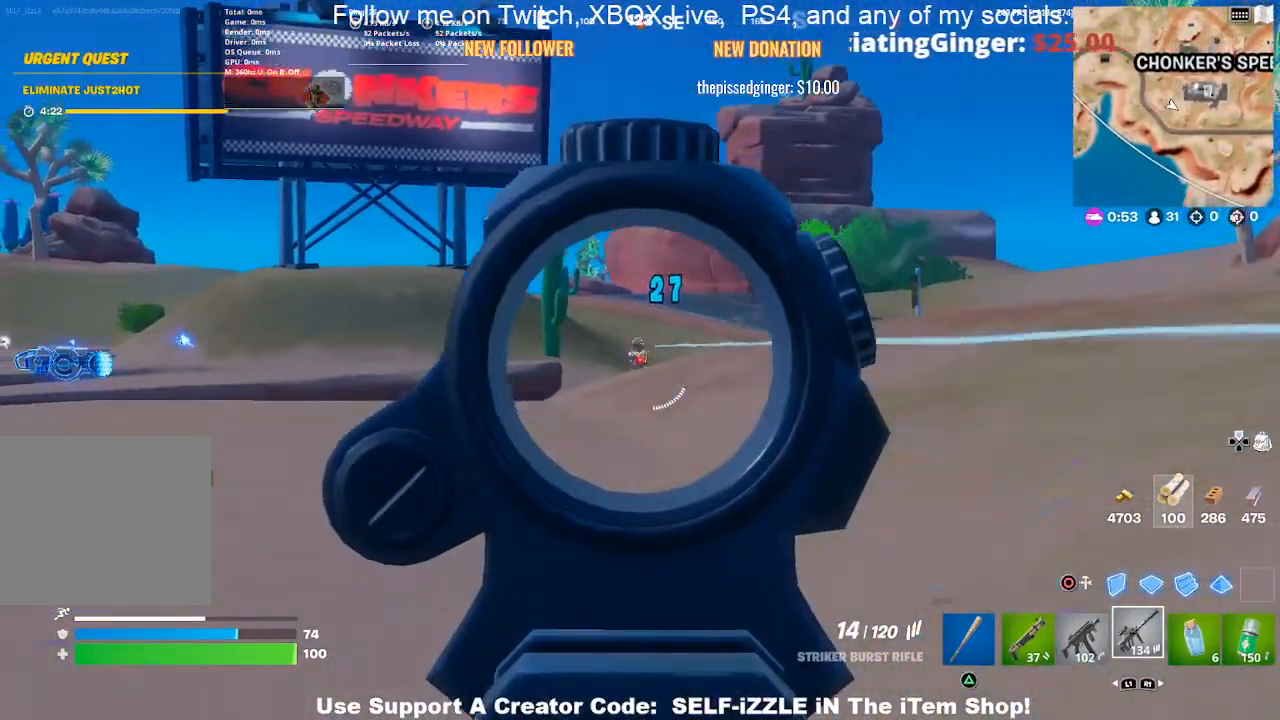
{"dt_ms": 500, "buttons": ["L2", "R2"], "left_stick": "up", "right_stick": "center", "events": [[500, "left_stick", "up"]]}
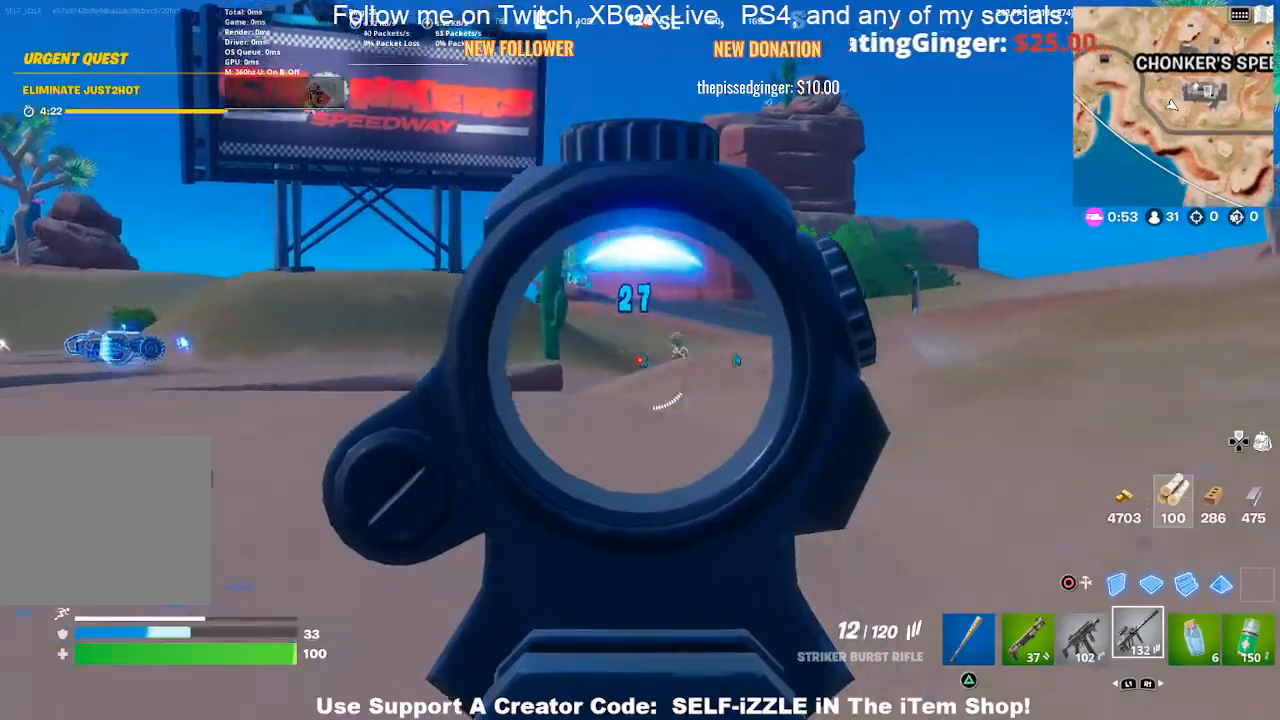
{"dt_ms": 500, "buttons": ["L2", "R2"], "left_stick": "left", "right_stick": "center", "events": [[167, "left_stick", "up-left"], [433, "left_stick", "left"]]}